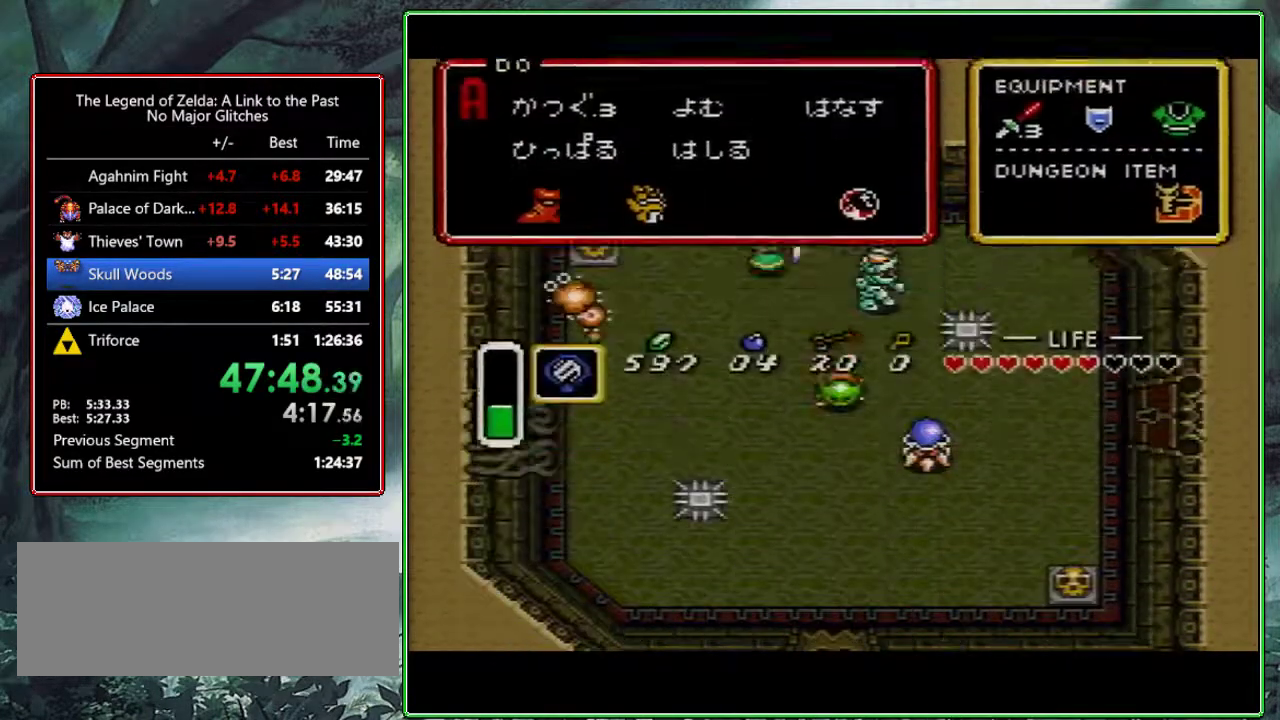
Gameplay with a controller (Nintendo layout); each line is a JSON object with the inputs held at the frame after it. "events" lists button and stick changes between this image and that frame as [ms after this image, input, new state], when the widget could be followed in between. Not read: L3 R3.
{"buttons": ["B", "DPAD_RIGHT"], "events": [[250, "DPAD_RIGHT", "down"], [300, "DPAD_DOWN", "up"], [367, "B", "down"]]}
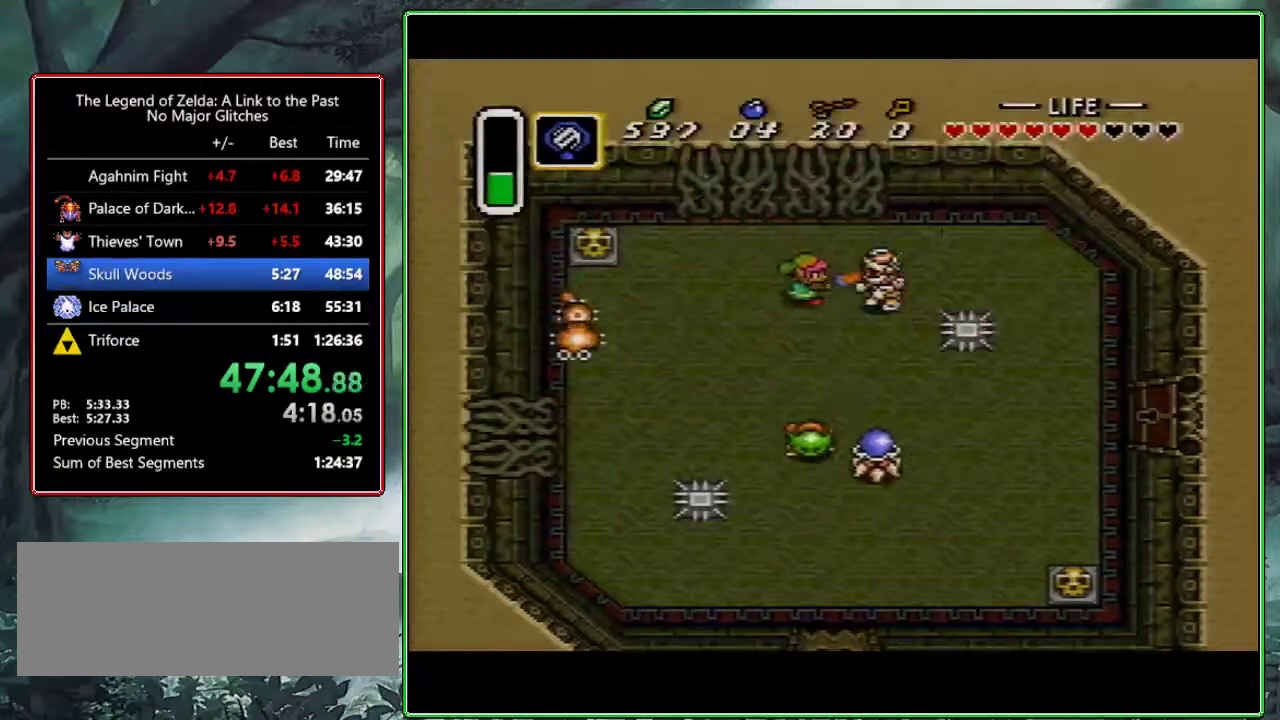
{"buttons": ["B"], "events": [[17, "DPAD_RIGHT", "up"], [50, "B", "up"], [167, "DPAD_RIGHT", "down"], [383, "B", "down"], [383, "DPAD_RIGHT", "up"]]}
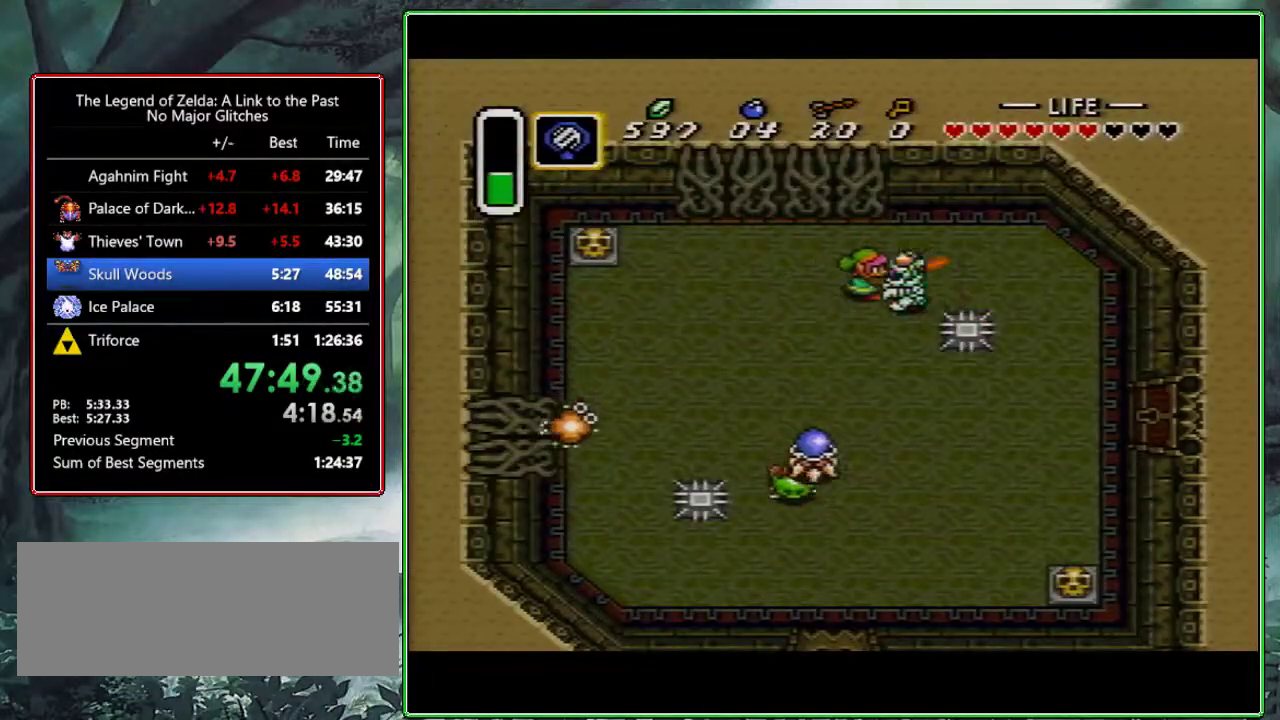
{"buttons": ["DPAD_RIGHT"], "events": [[100, "B", "up"], [233, "DPAD_UP", "down"], [300, "DPAD_RIGHT", "down"], [317, "DPAD_UP", "up"]]}
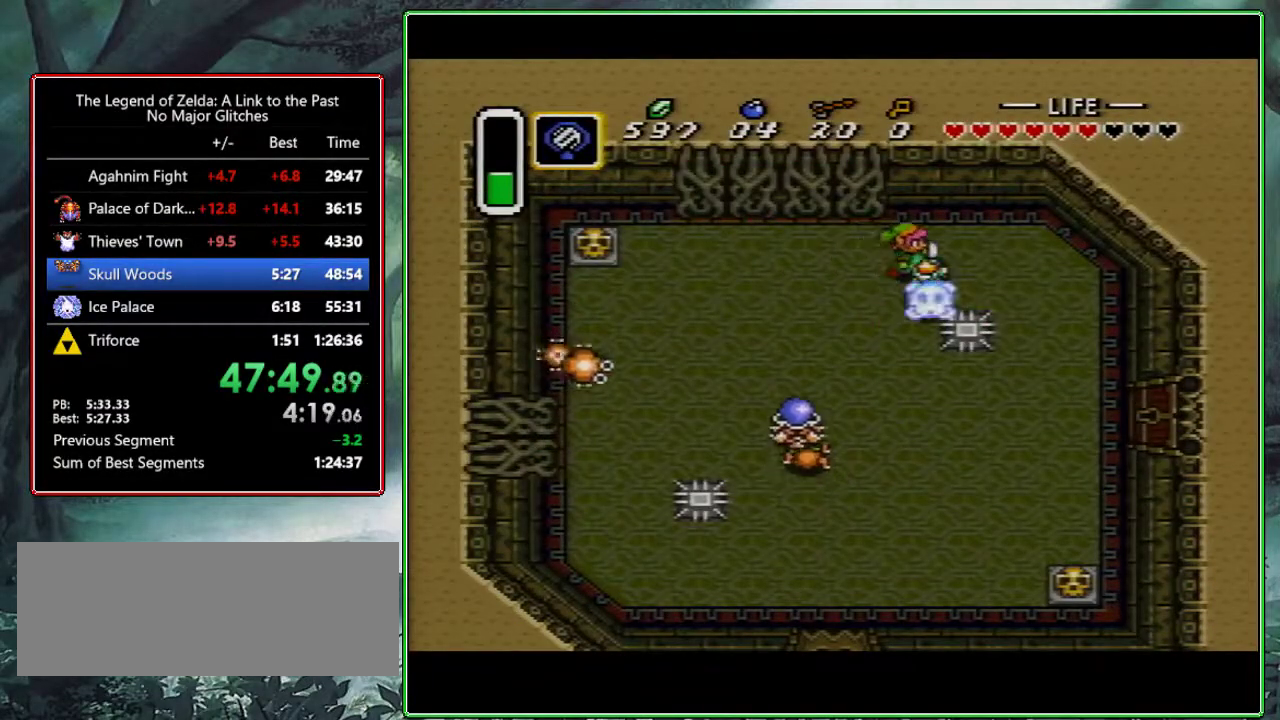
{"buttons": [], "events": [[33, "DPAD_RIGHT", "up"]]}
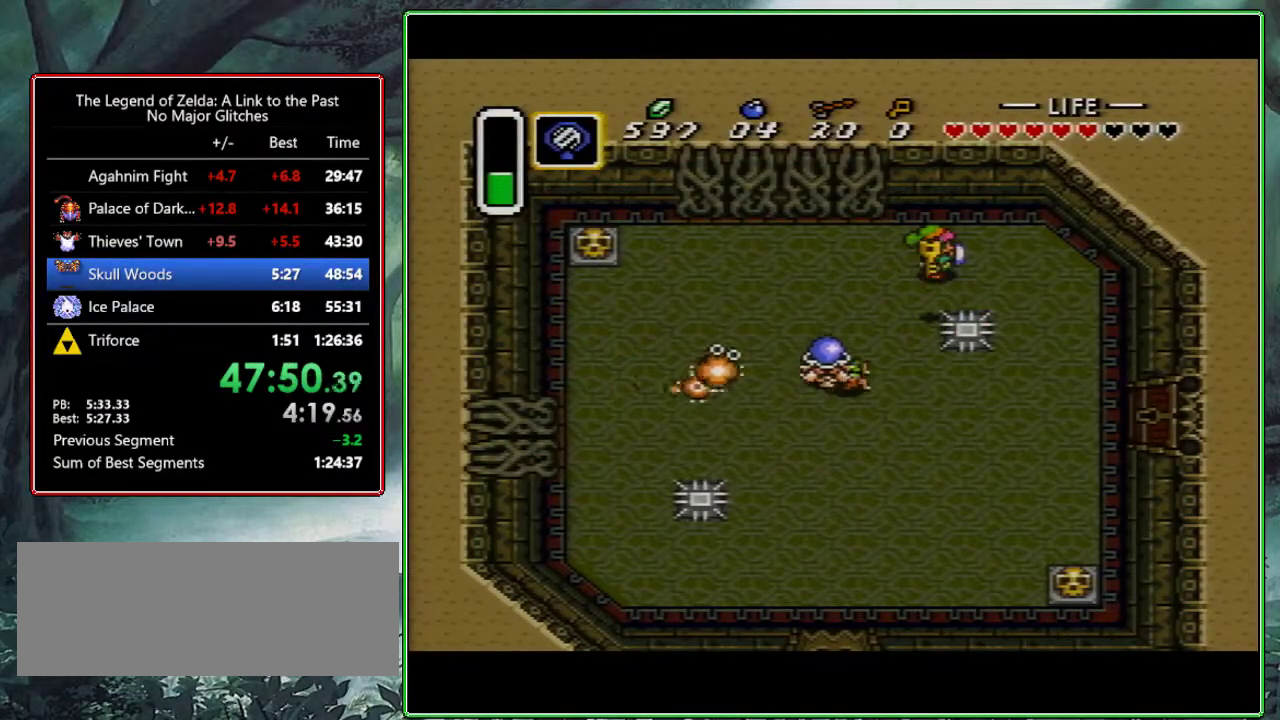
{"buttons": ["DPAD_DOWN", "DPAD_RIGHT"], "events": [[133, "DPAD_RIGHT", "down"], [333, "DPAD_DOWN", "down"]]}
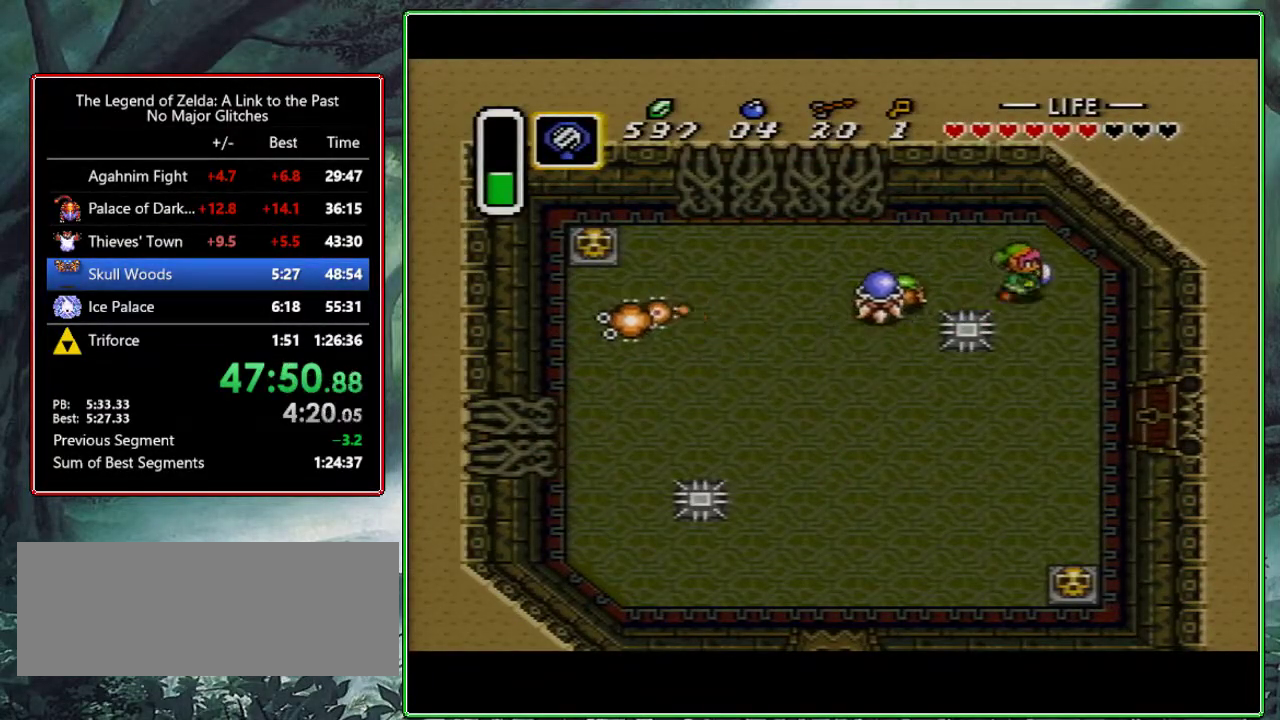
{"buttons": ["DPAD_DOWN"], "events": [[333, "DPAD_RIGHT", "up"]]}
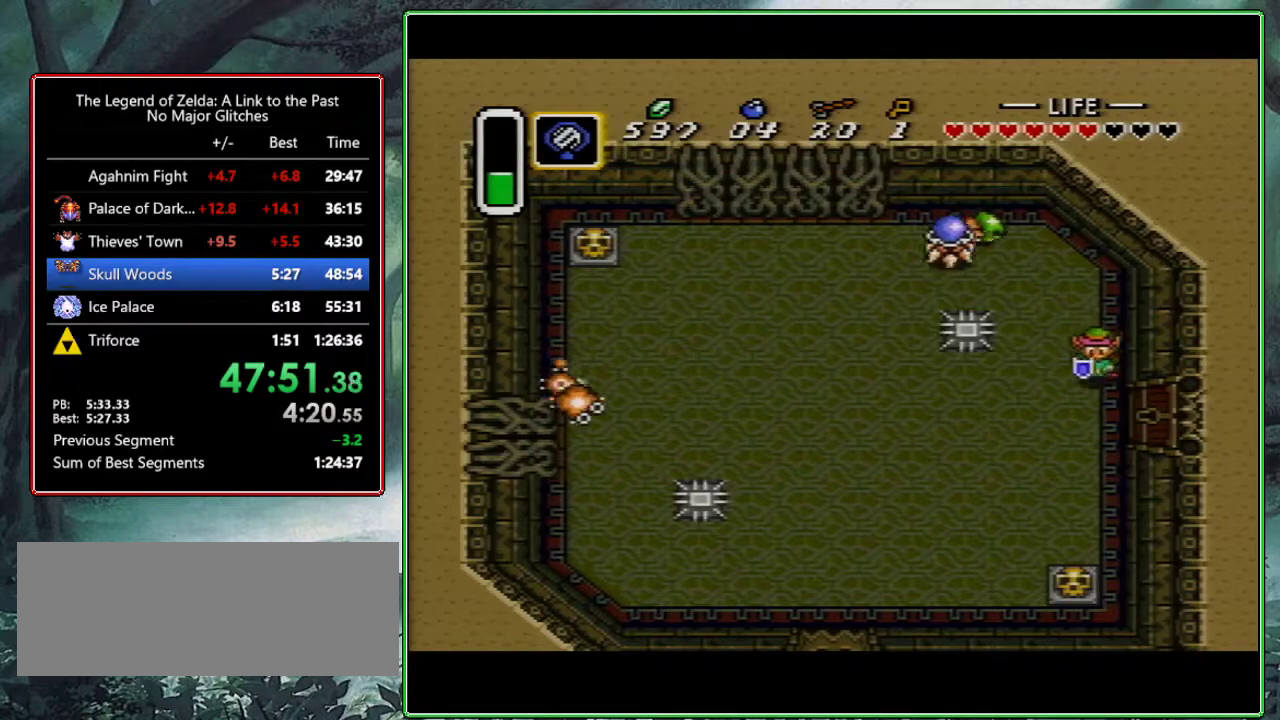
{"buttons": ["DPAD_RIGHT"], "events": [[150, "DPAD_RIGHT", "down"], [167, "DPAD_DOWN", "up"]]}
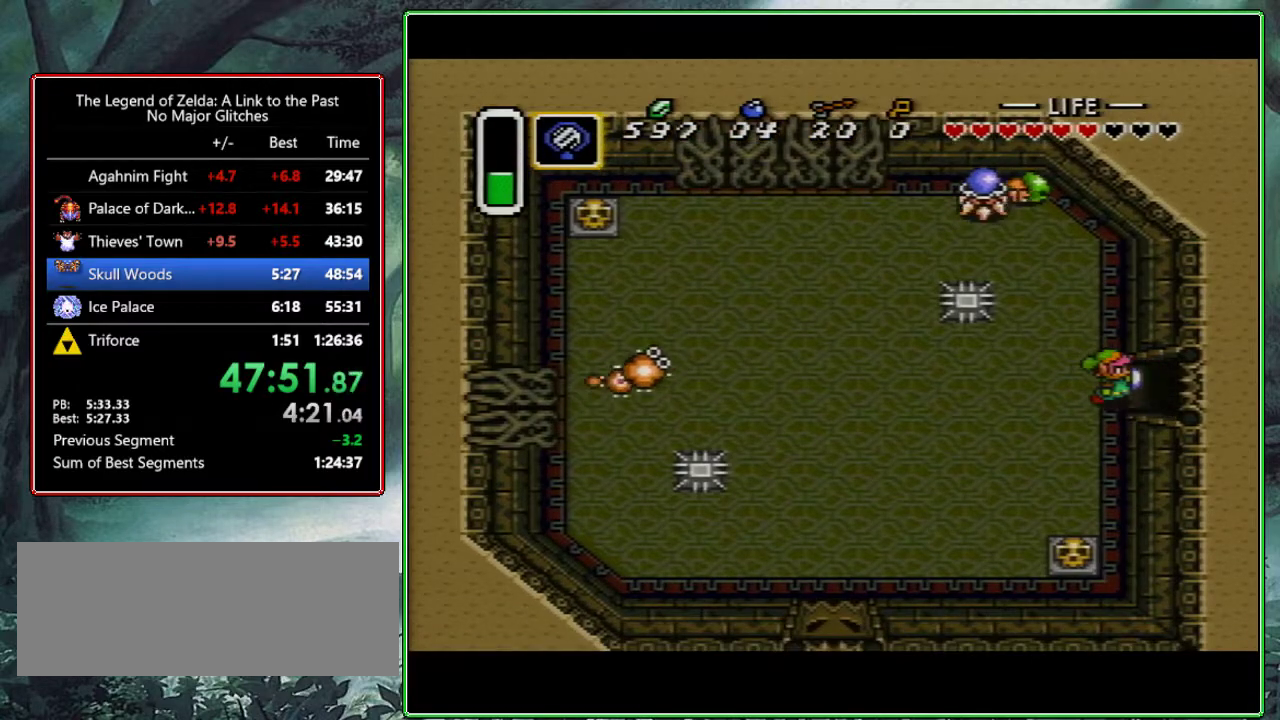
{"buttons": ["DPAD_RIGHT"], "events": []}
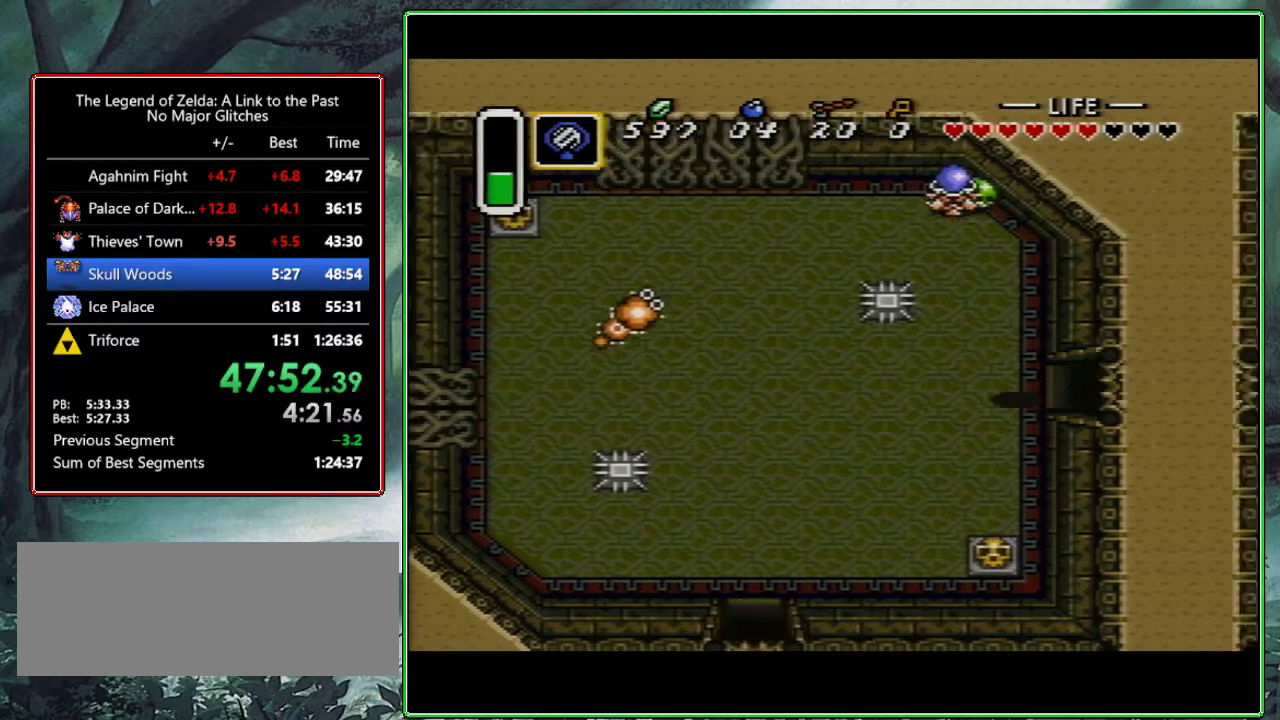
{"buttons": ["DPAD_RIGHT"], "events": [[50, "DPAD_RIGHT", "up"], [150, "DPAD_RIGHT", "down"]]}
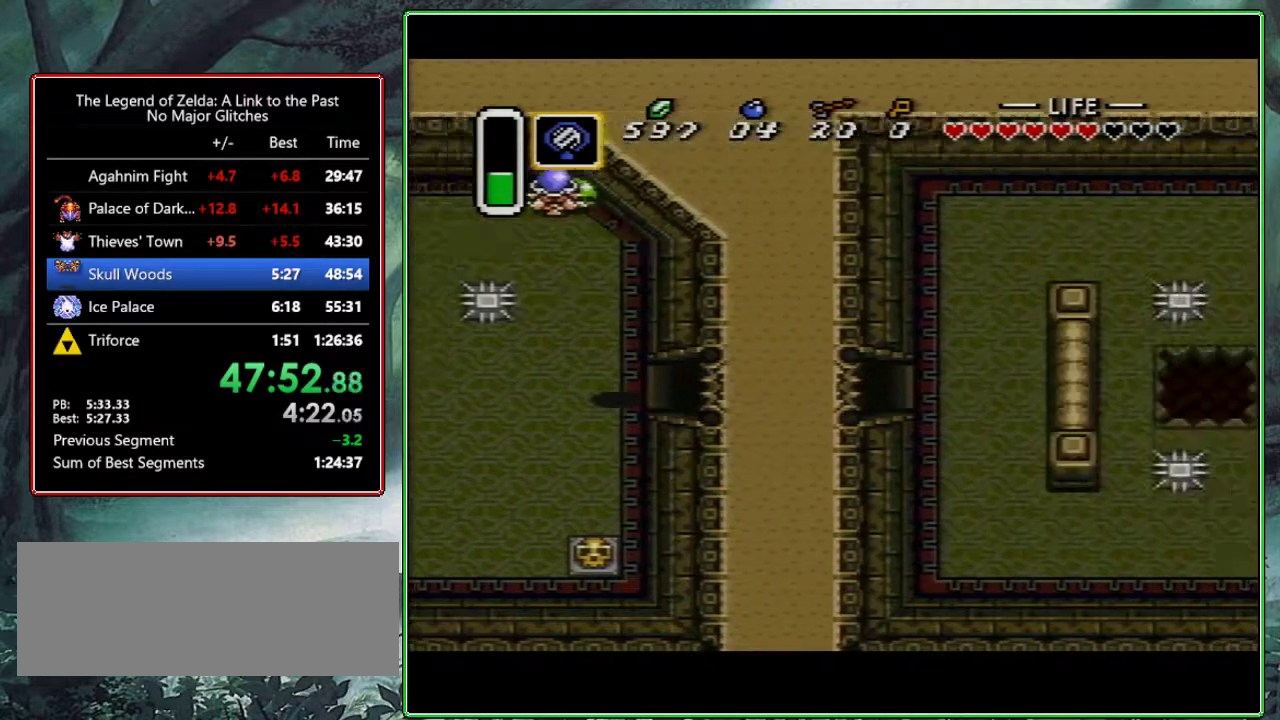
{"buttons": ["DPAD_UP", "DPAD_RIGHT"], "events": [[433, "DPAD_UP", "down"]]}
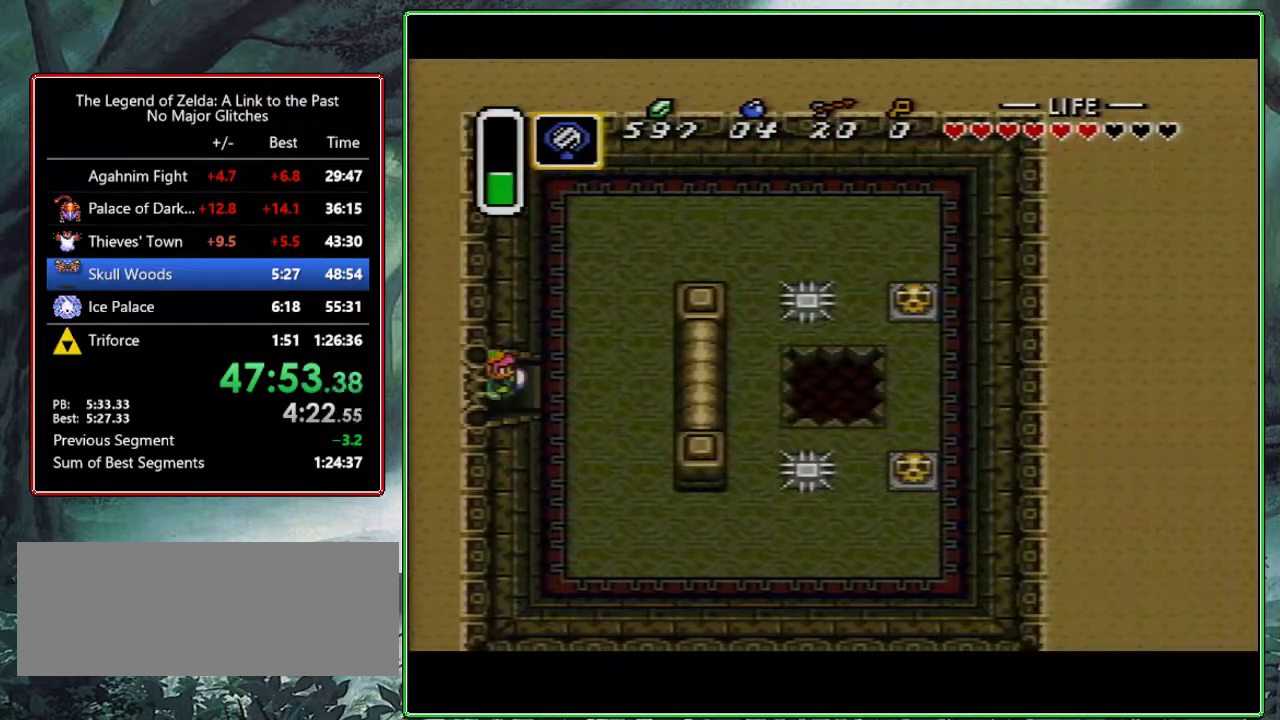
{"buttons": ["DPAD_UP", "DPAD_RIGHT"], "events": []}
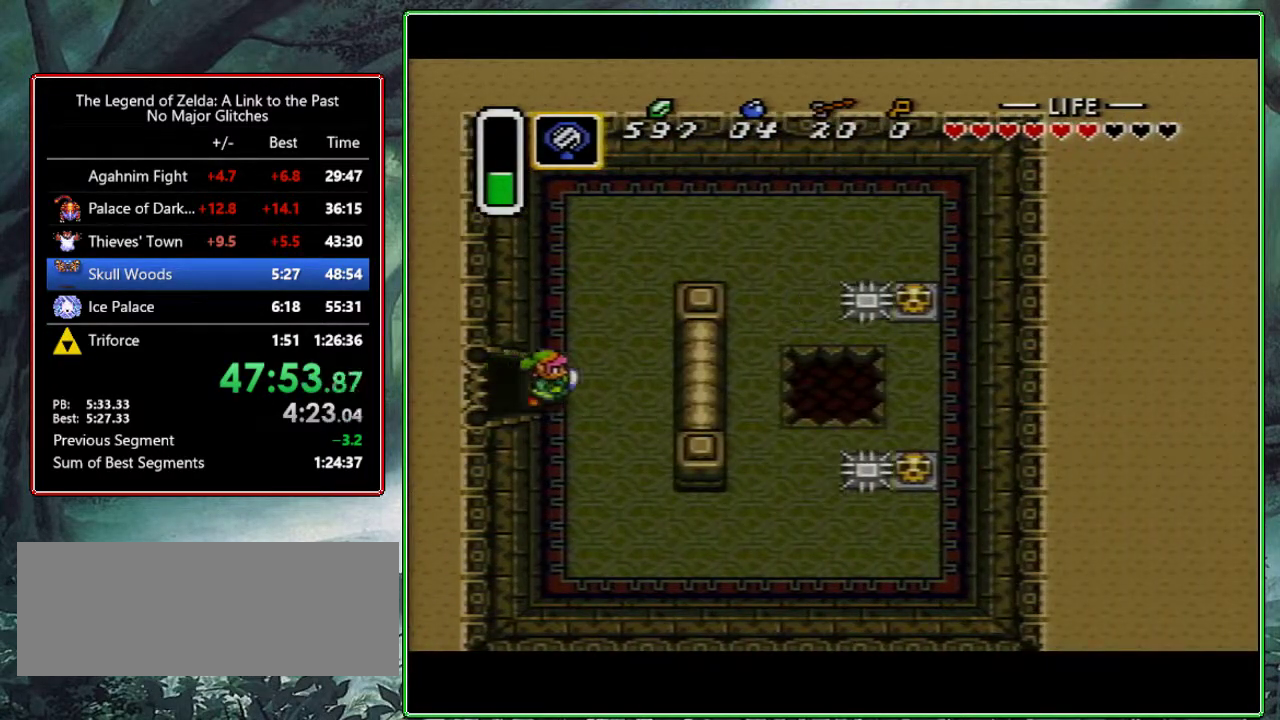
{"buttons": ["DPAD_UP"], "events": [[433, "DPAD_RIGHT", "up"]]}
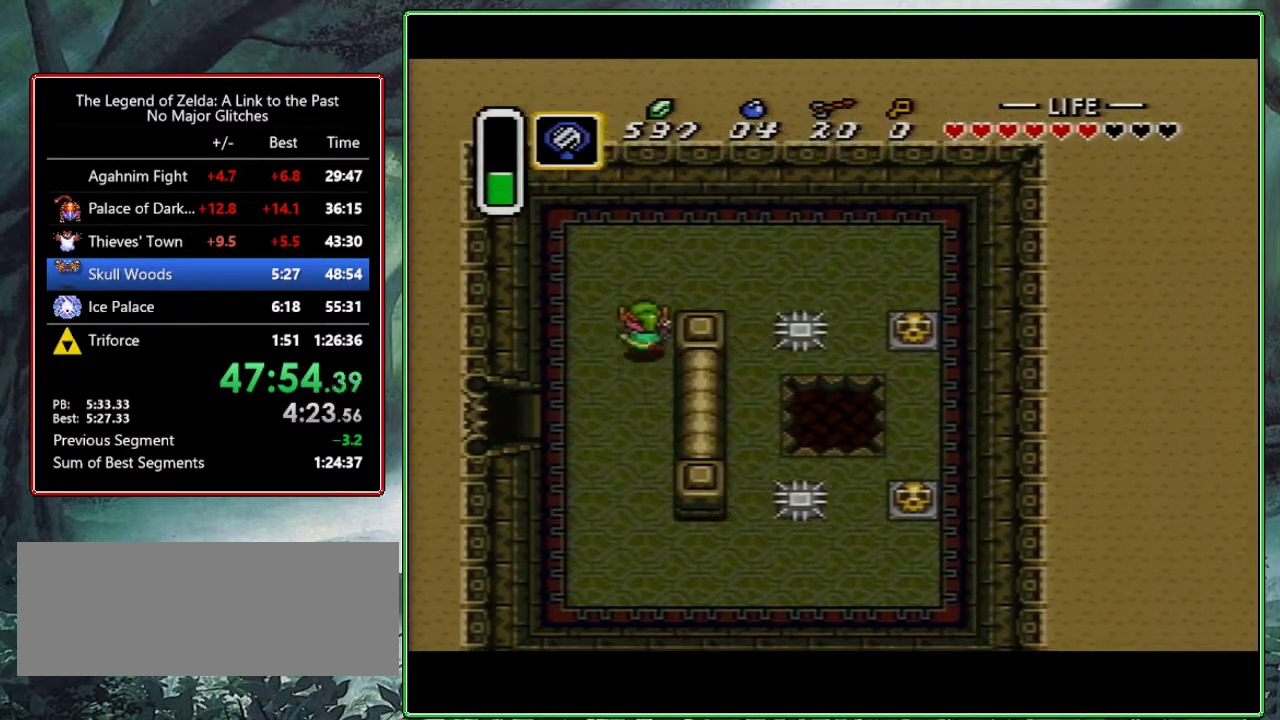
{"buttons": ["DPAD_DOWN", "DPAD_RIGHT"], "events": [[150, "DPAD_RIGHT", "down"], [167, "DPAD_UP", "up"], [500, "DPAD_DOWN", "down"]]}
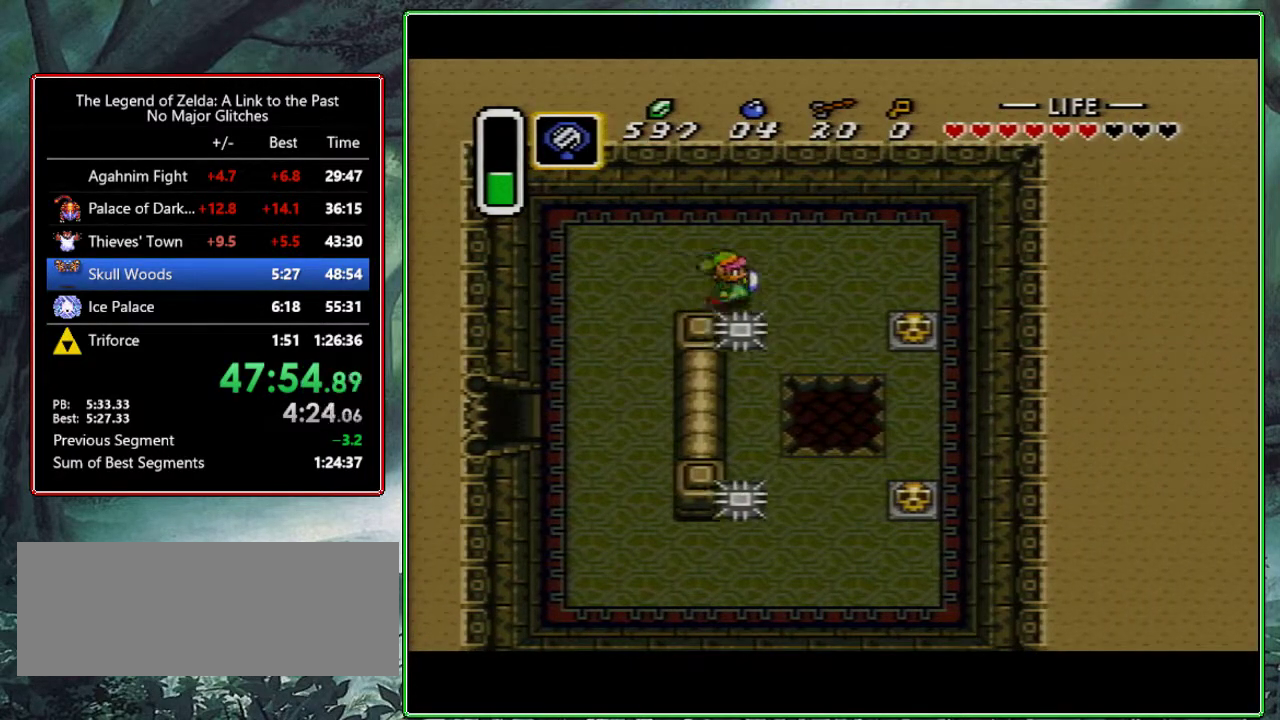
{"buttons": ["DPAD_DOWN"], "events": [[17, "DPAD_RIGHT", "up"]]}
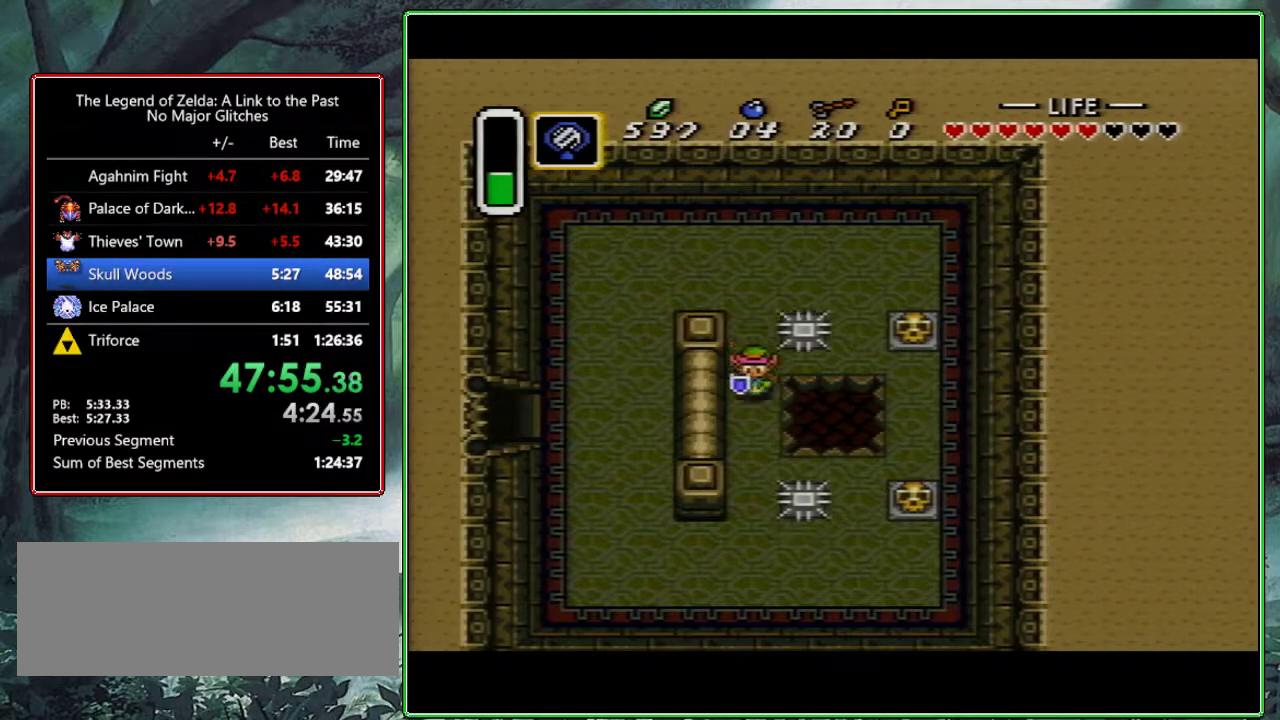
{"buttons": [], "events": [[50, "DPAD_DOWN", "up"], [50, "DPAD_RIGHT", "down"], [433, "DPAD_RIGHT", "up"]]}
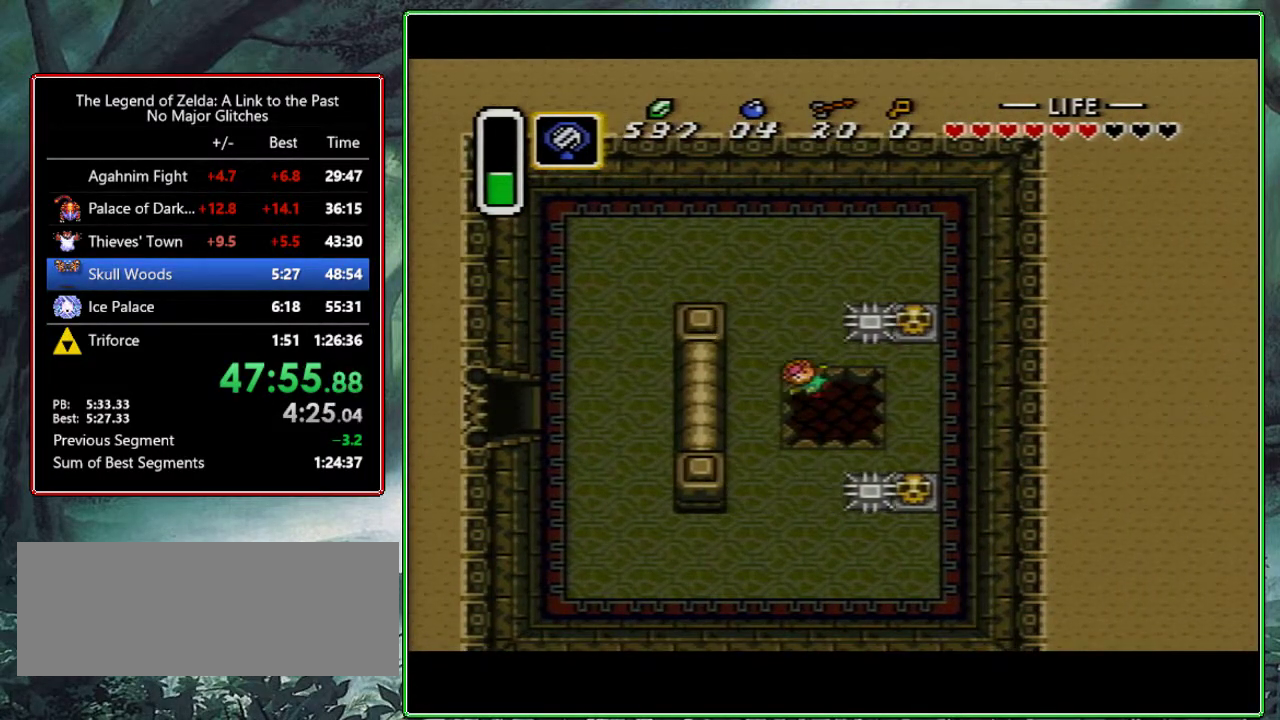
{"buttons": [], "events": []}
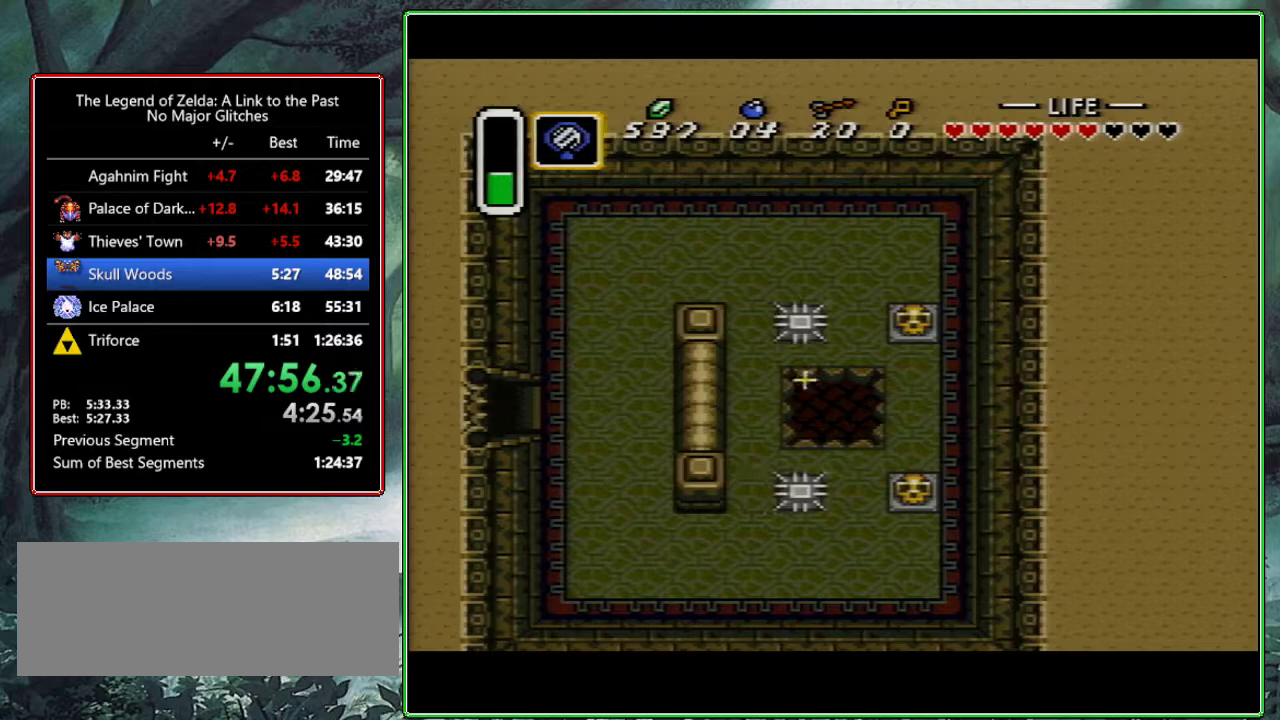
{"buttons": ["B"], "events": [[500, "B", "down"]]}
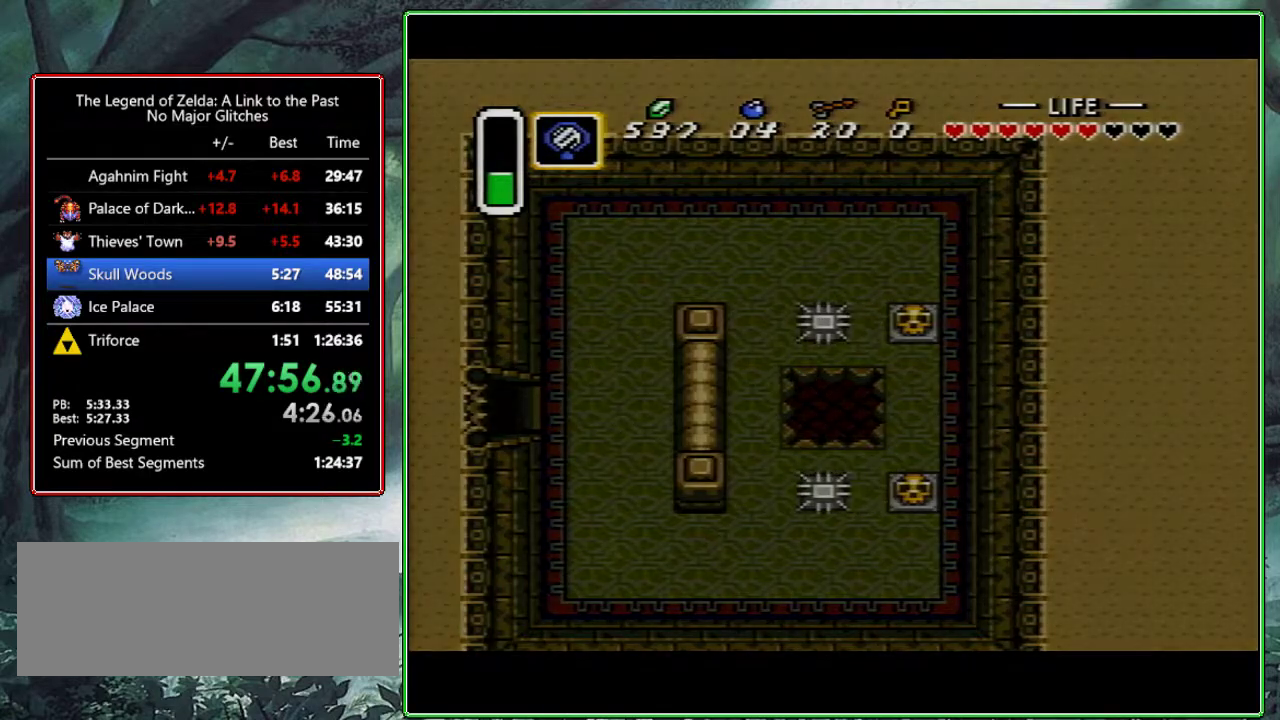
{"buttons": [], "events": [[17, "B", "up"]]}
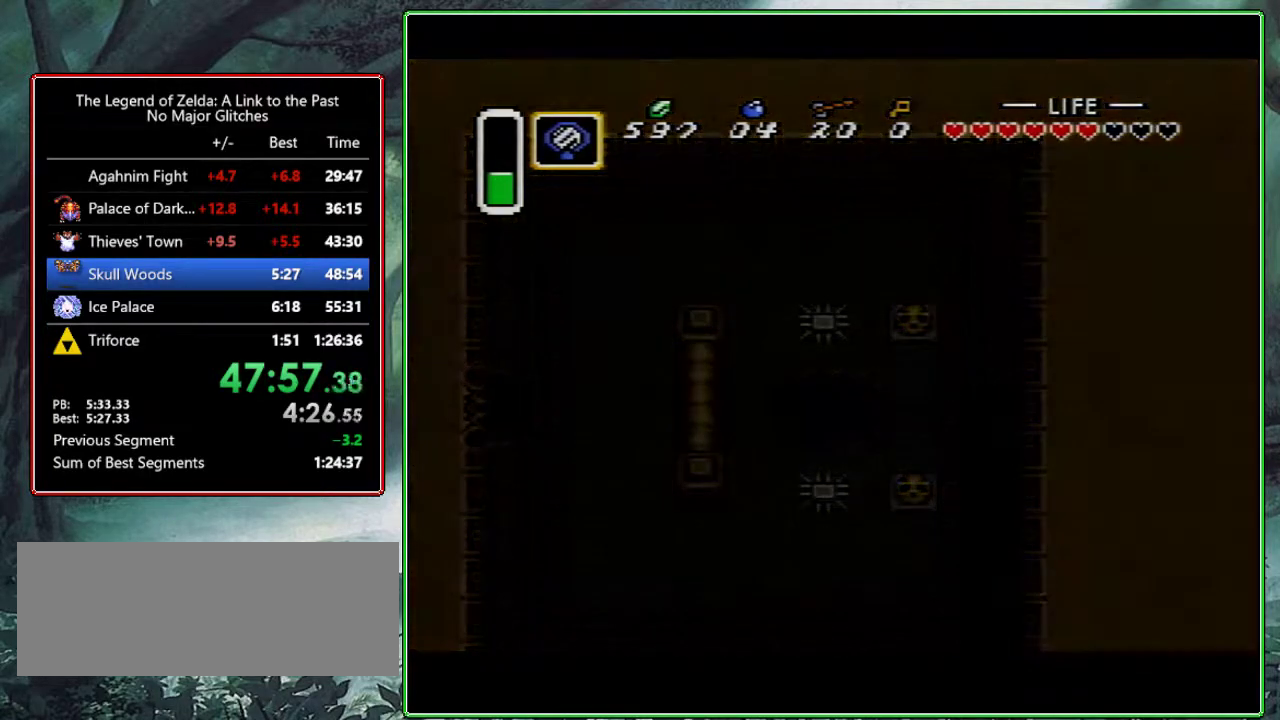
{"buttons": [], "events": []}
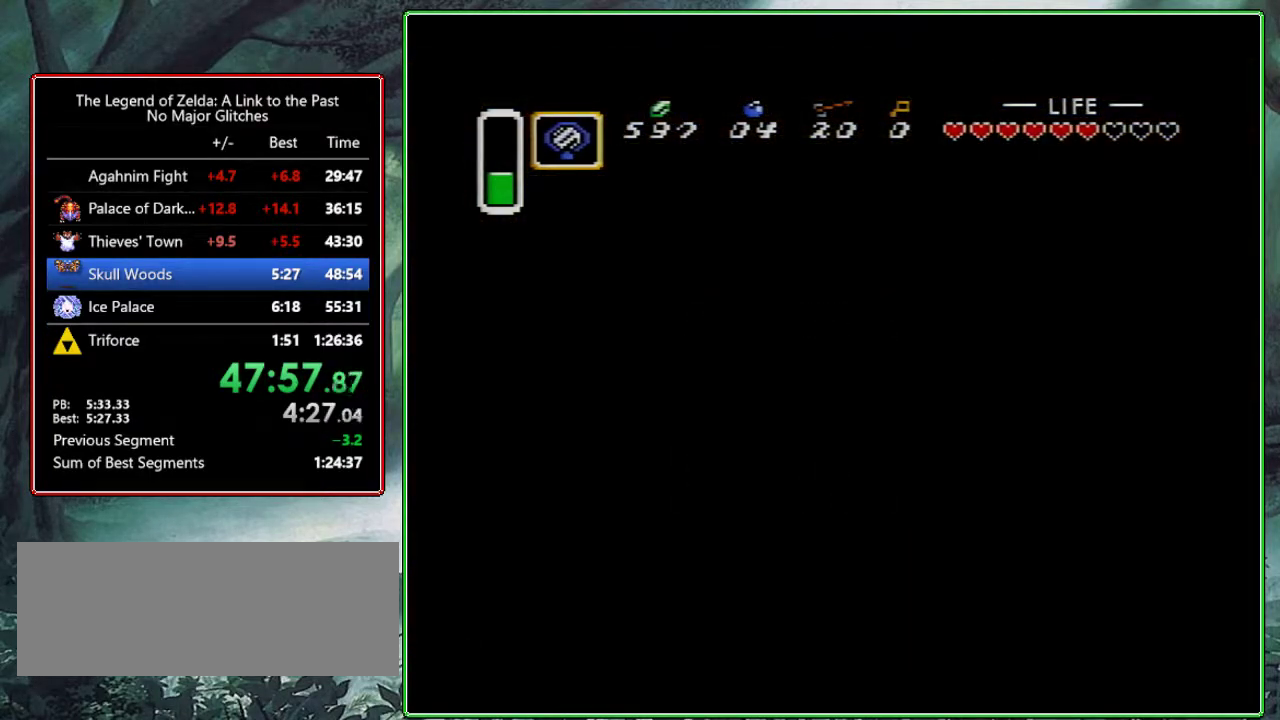
{"buttons": [], "events": []}
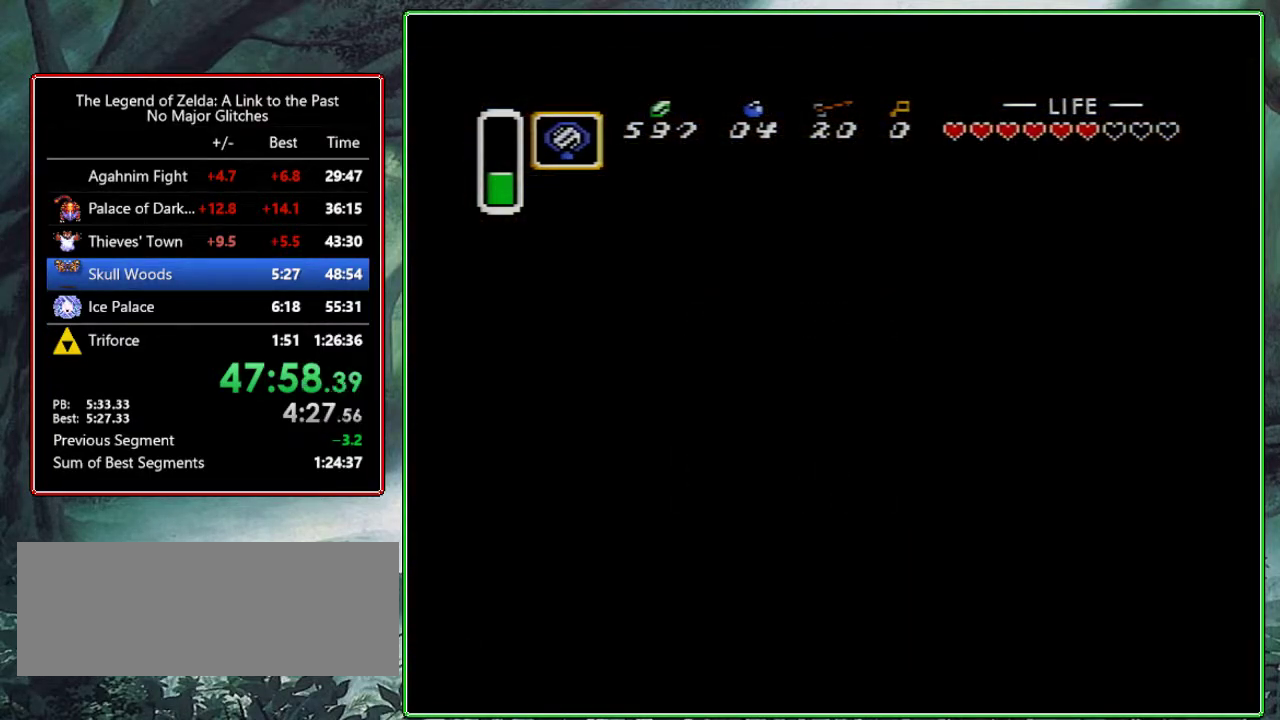
{"buttons": [], "events": []}
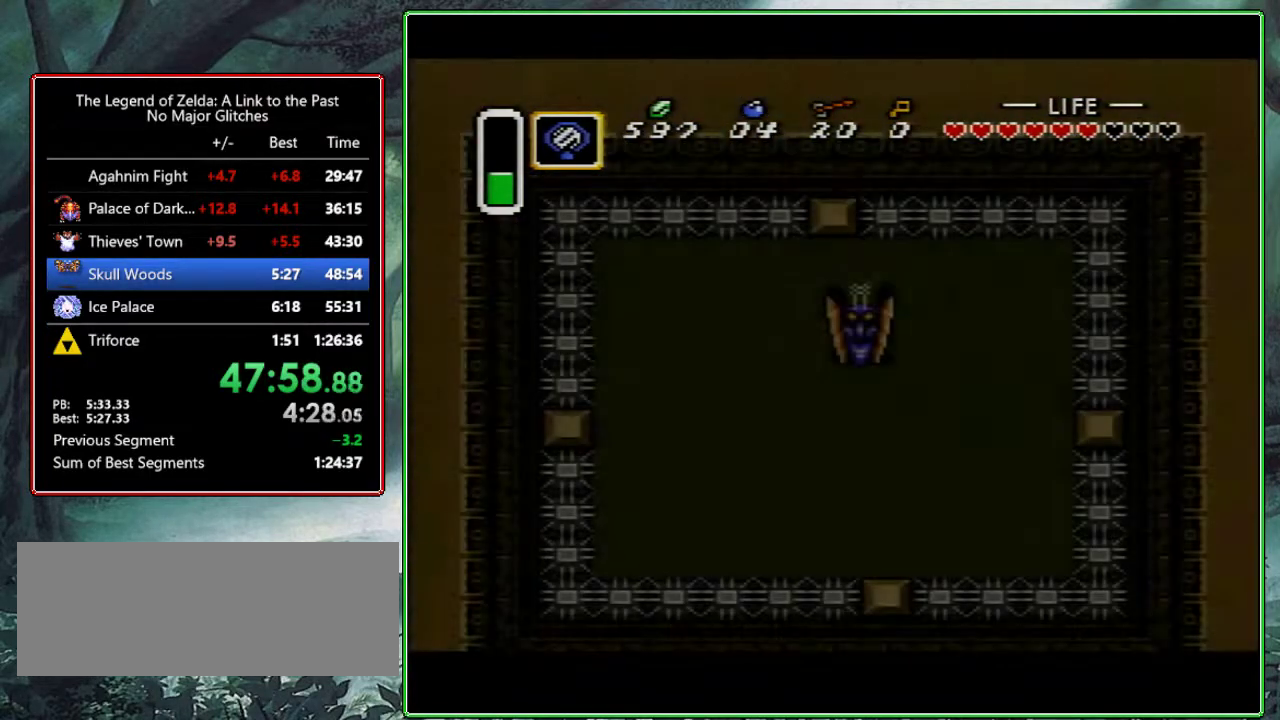
{"buttons": [], "events": []}
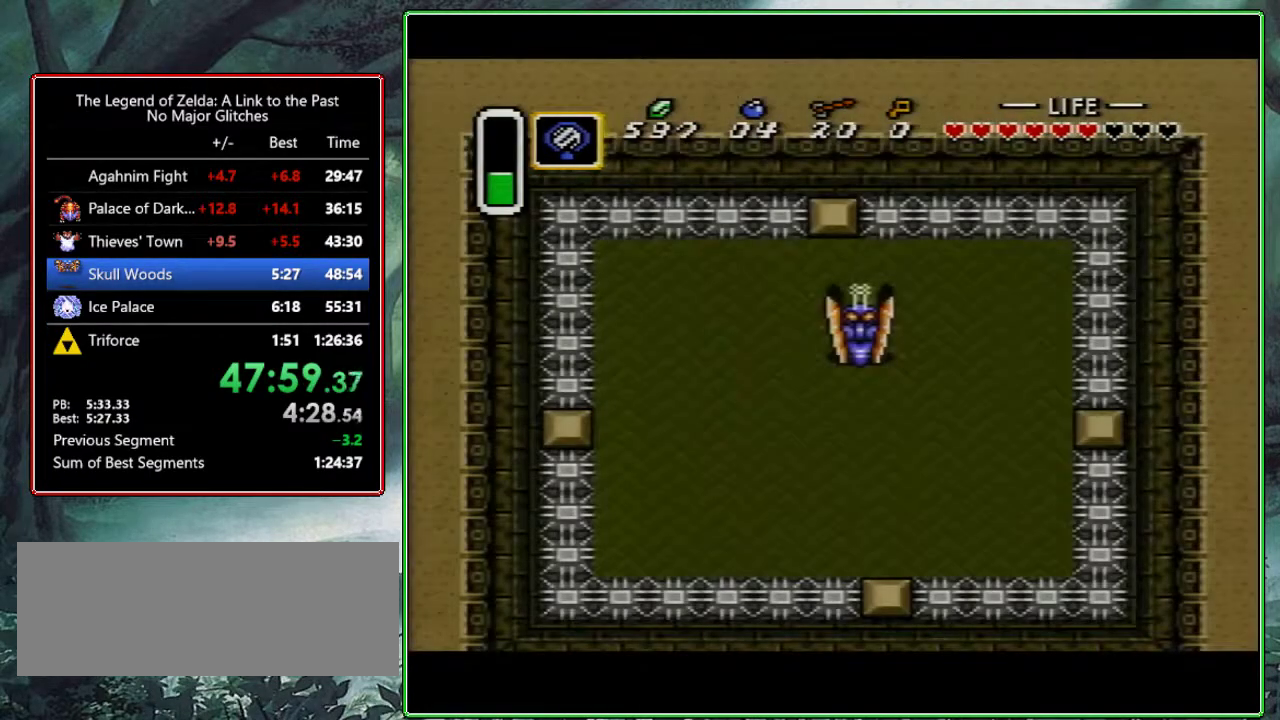
{"buttons": [], "events": []}
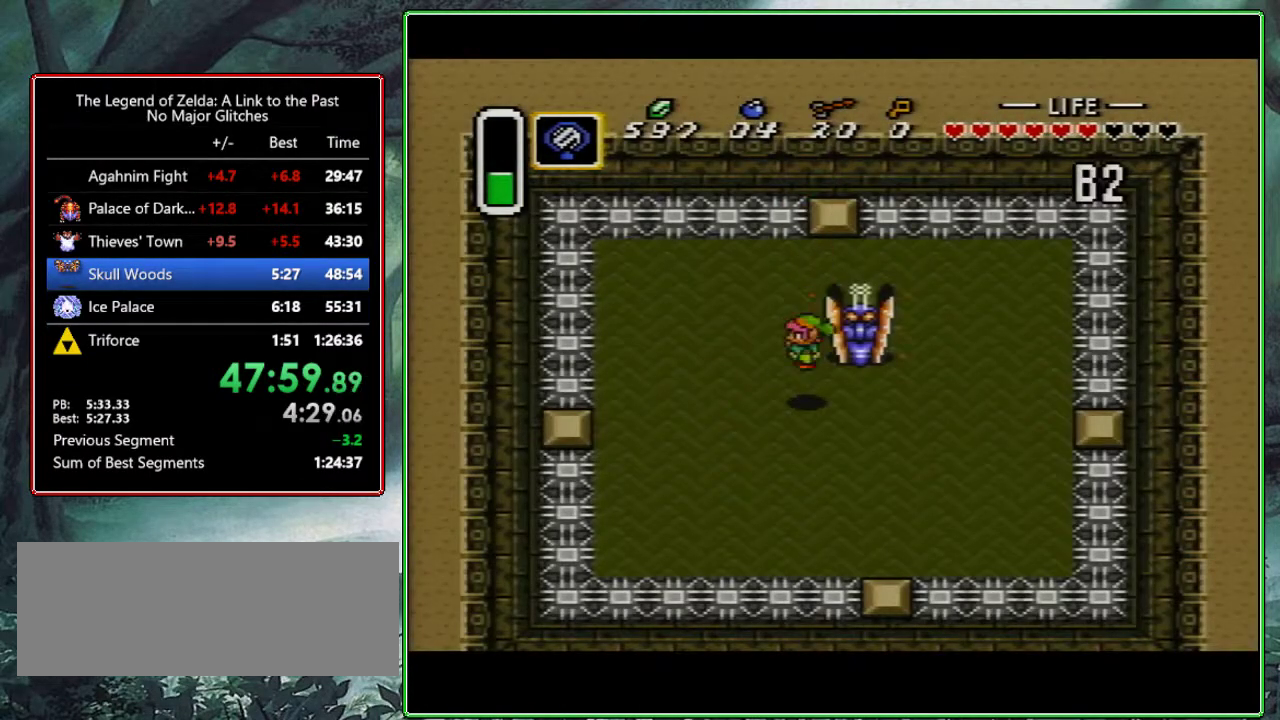
{"buttons": ["B"], "events": [[133, "DPAD_UP", "down"], [217, "B", "down"], [283, "DPAD_UP", "up"], [400, "DPAD_RIGHT", "down"], [467, "DPAD_RIGHT", "up"]]}
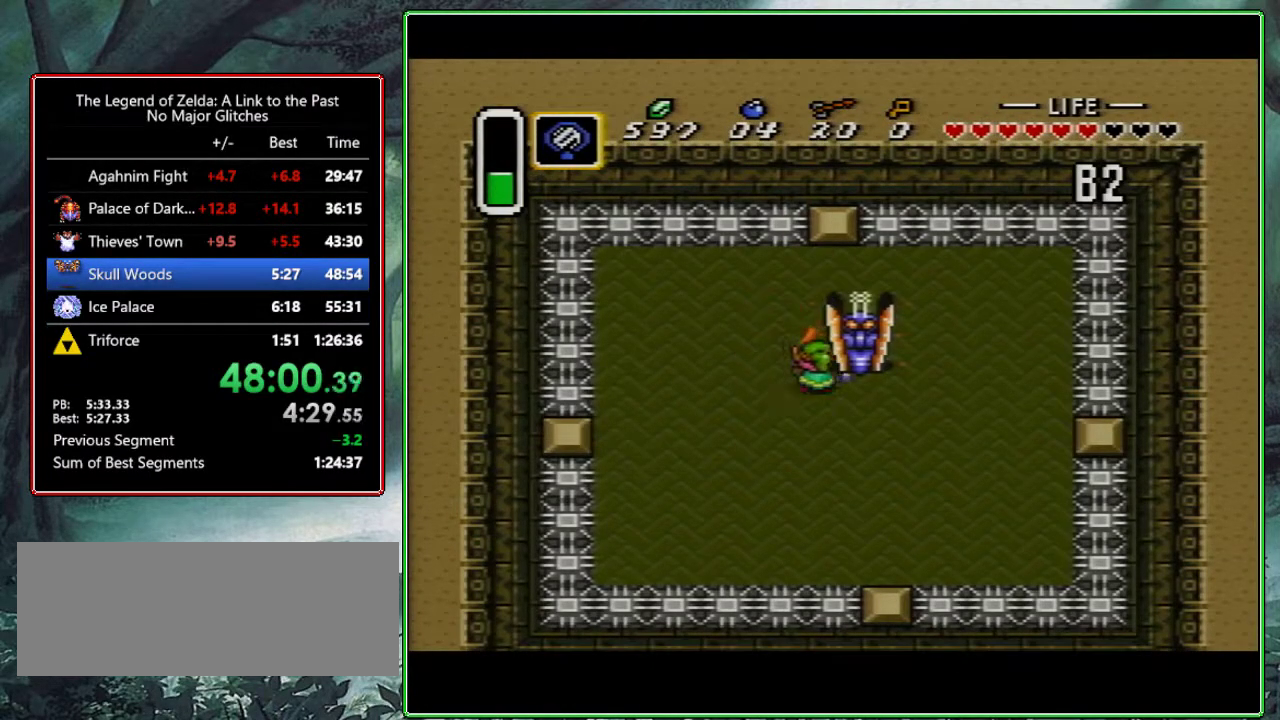
{"buttons": ["B", "DPAD_UP"], "events": [[433, "DPAD_UP", "down"]]}
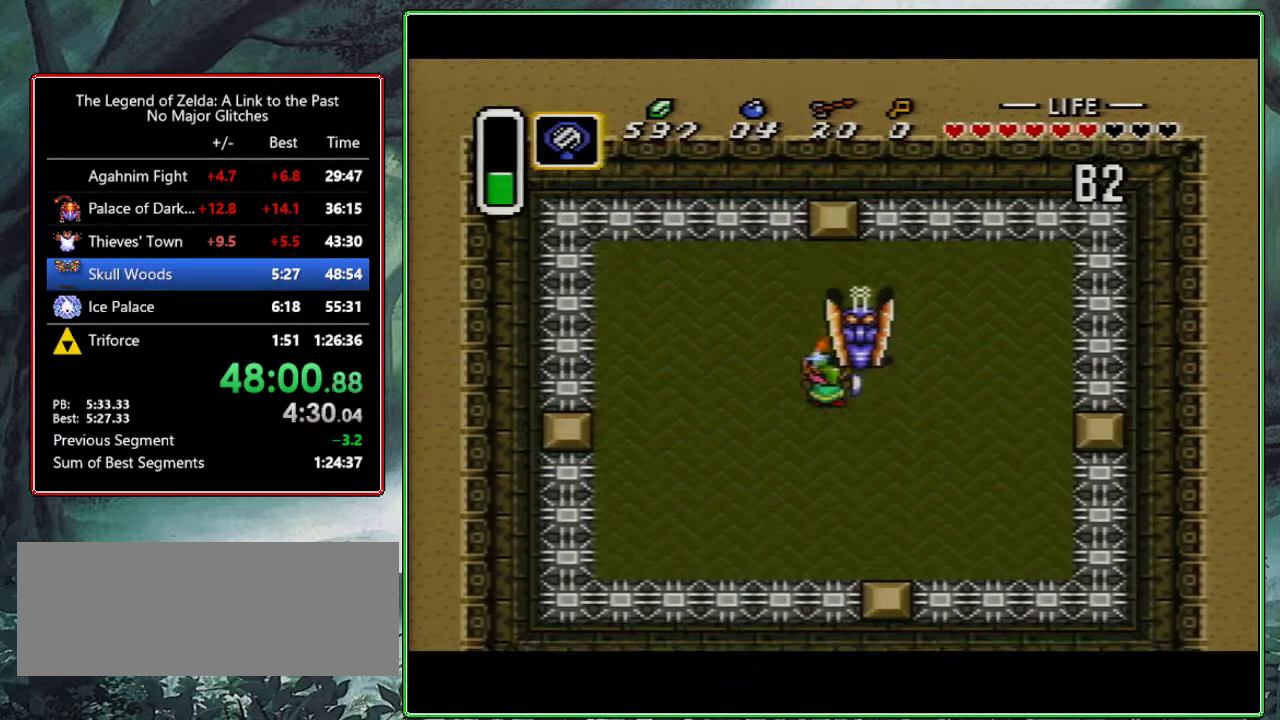
{"buttons": ["B", "DPAD_UP"], "events": [[117, "DPAD_RIGHT", "down"], [150, "DPAD_UP", "up"], [183, "DPAD_RIGHT", "up"], [433, "DPAD_UP", "down"]]}
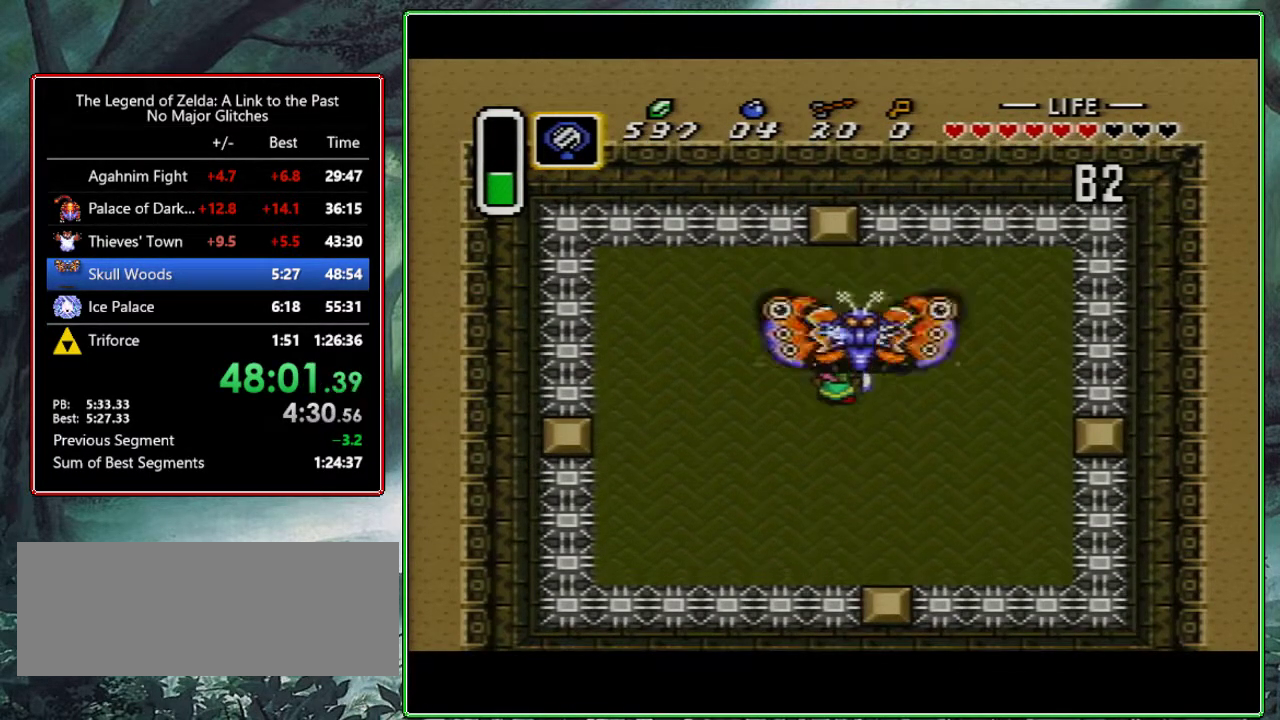
{"buttons": ["A", "B"], "events": [[300, "A", "down"], [317, "DPAD_UP", "up"]]}
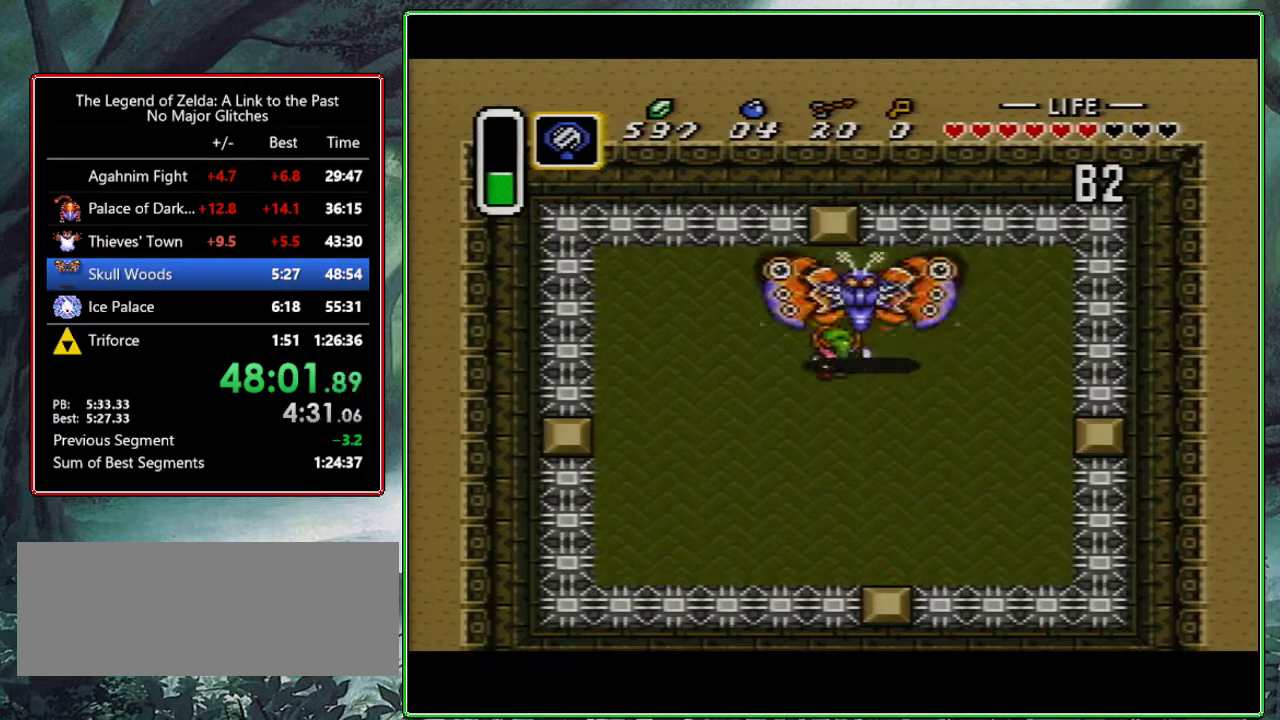
{"buttons": ["A", "B"], "events": []}